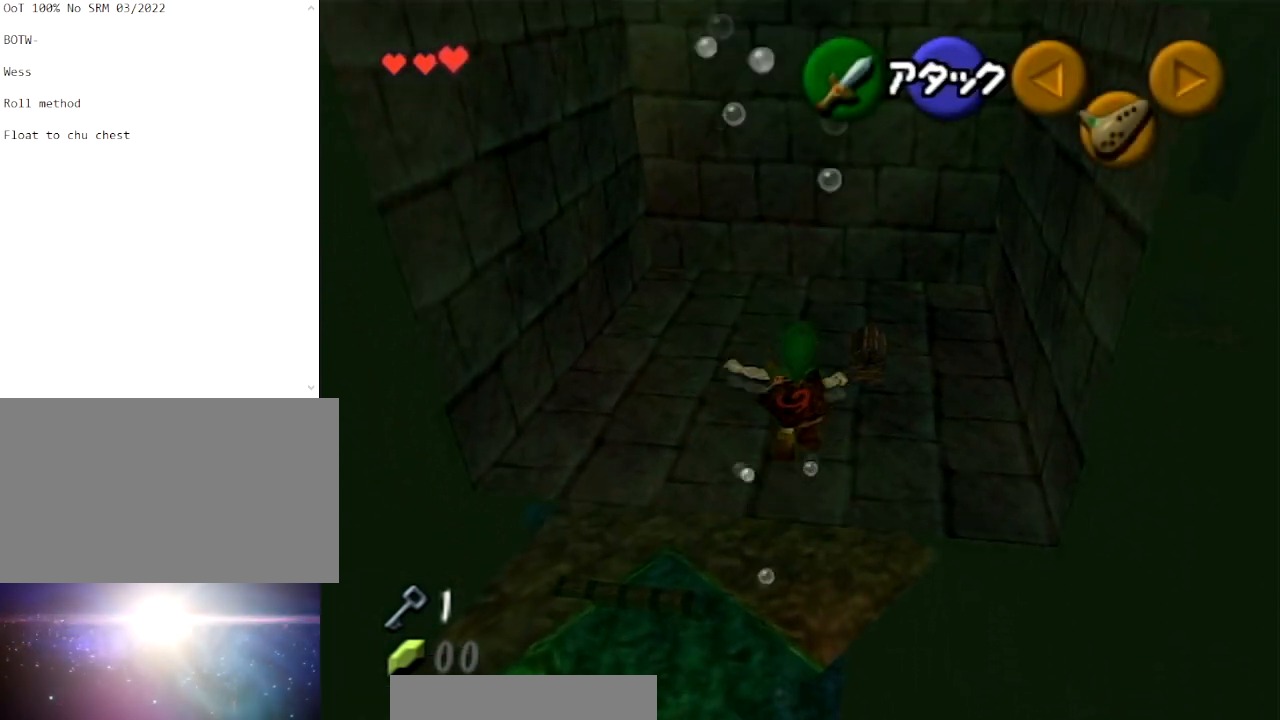
Gameplay with a controller (Nintendo layout); each line is a JSON object with the inputs held at the frame after it. "events" lists button and stick changes between this image and that frame as [ms after this image, input, new state], when the widget could be followed in between. Not read: L3 R3 START.
{"buttons": [], "left_stick": "up", "right_stick": "center", "events": []}
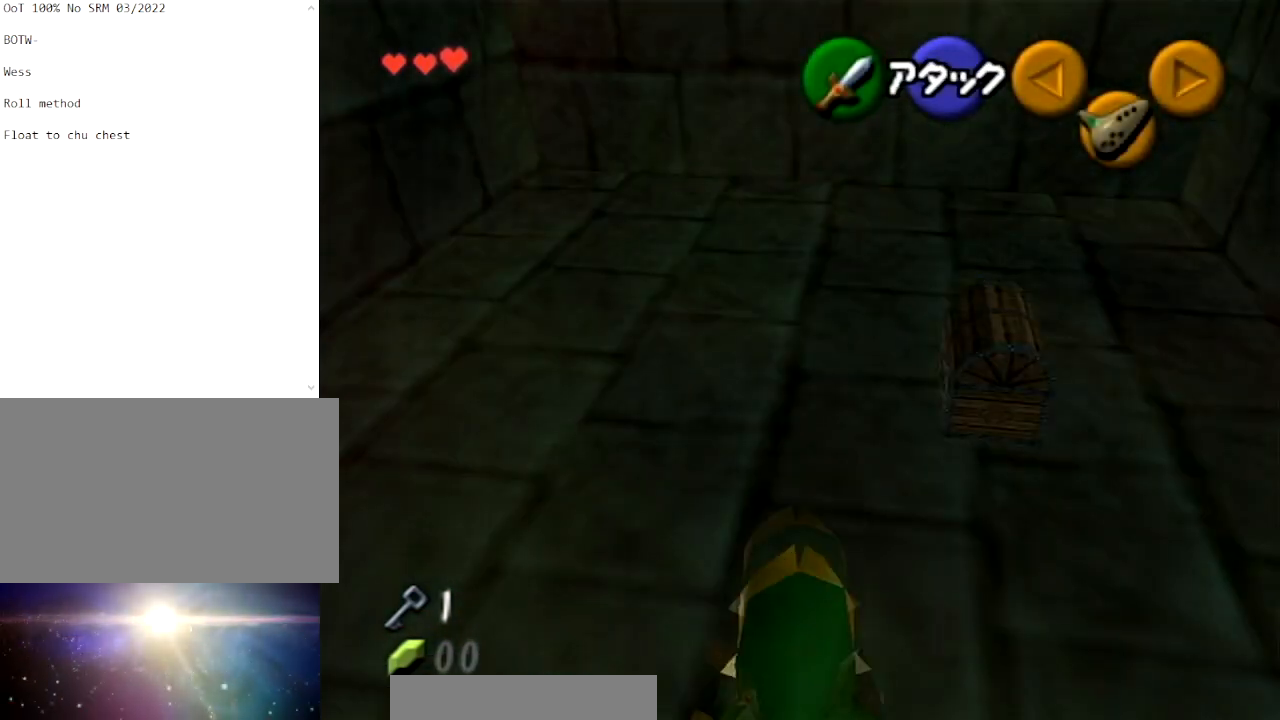
{"buttons": [], "left_stick": "center", "right_stick": "center", "events": [[100, "left_stick", "center"]]}
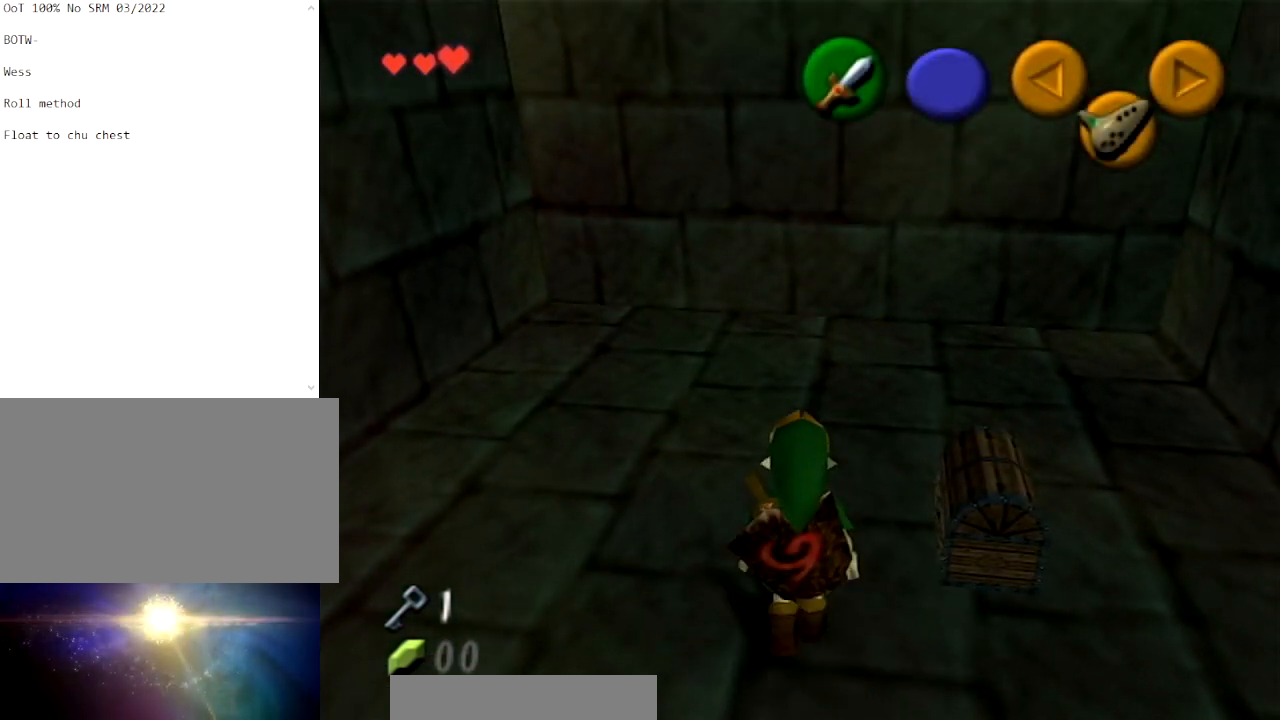
{"buttons": [], "left_stick": "center", "right_stick": "center", "events": []}
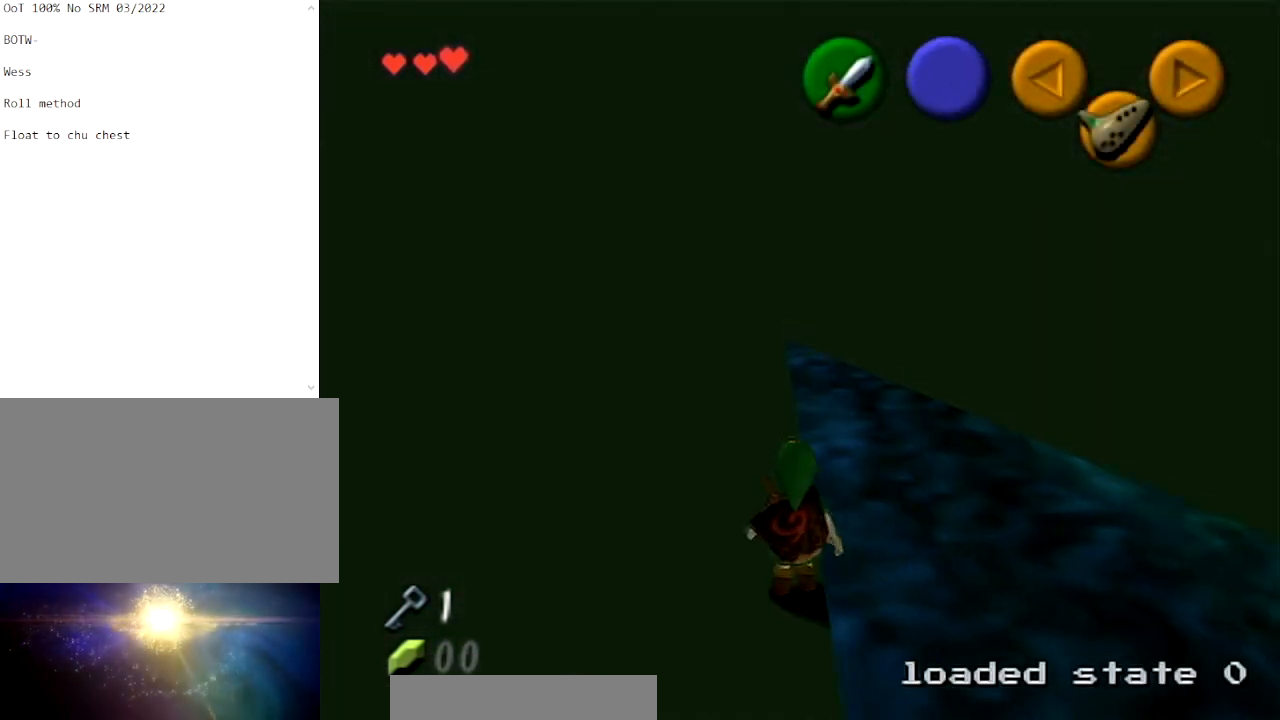
{"buttons": [], "left_stick": "up", "right_stick": "center", "events": [[134, "left_stick", "up-right"], [300, "left_stick", "up"]]}
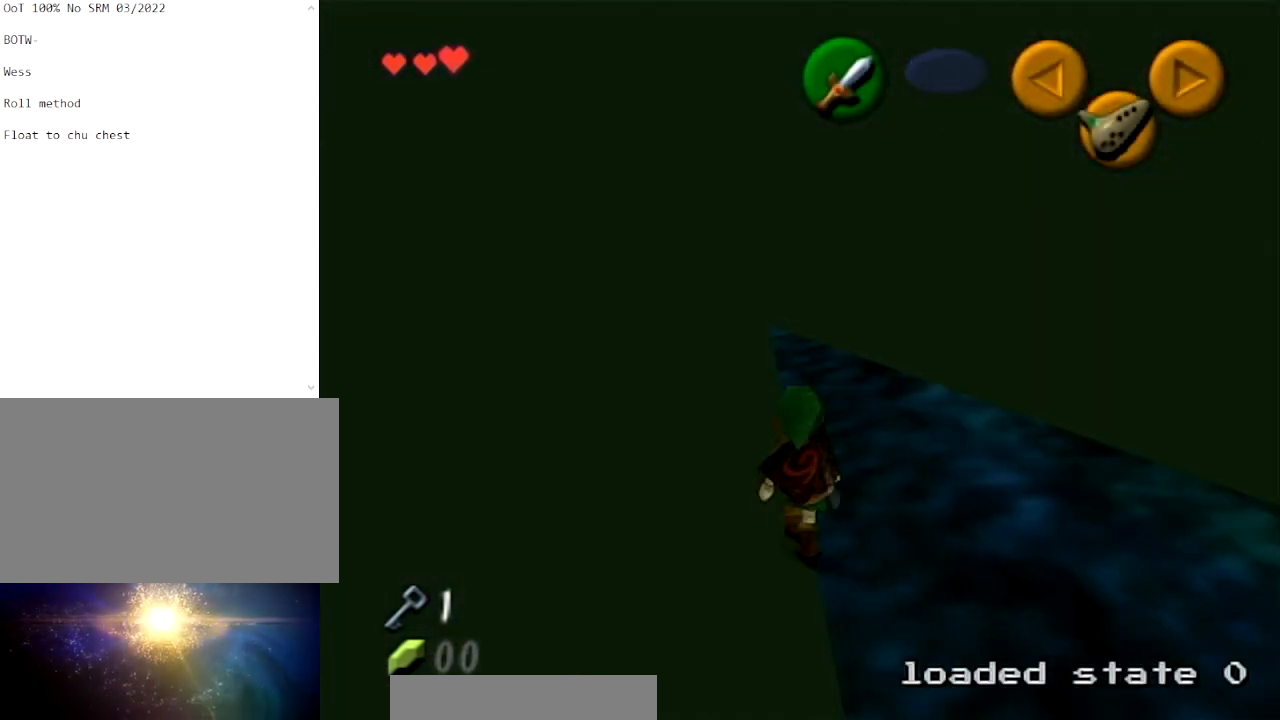
{"buttons": [], "left_stick": "up", "right_stick": "center", "events": [[33, "A", "down"], [133, "A", "up"], [233, "A", "down"], [367, "A", "up"]]}
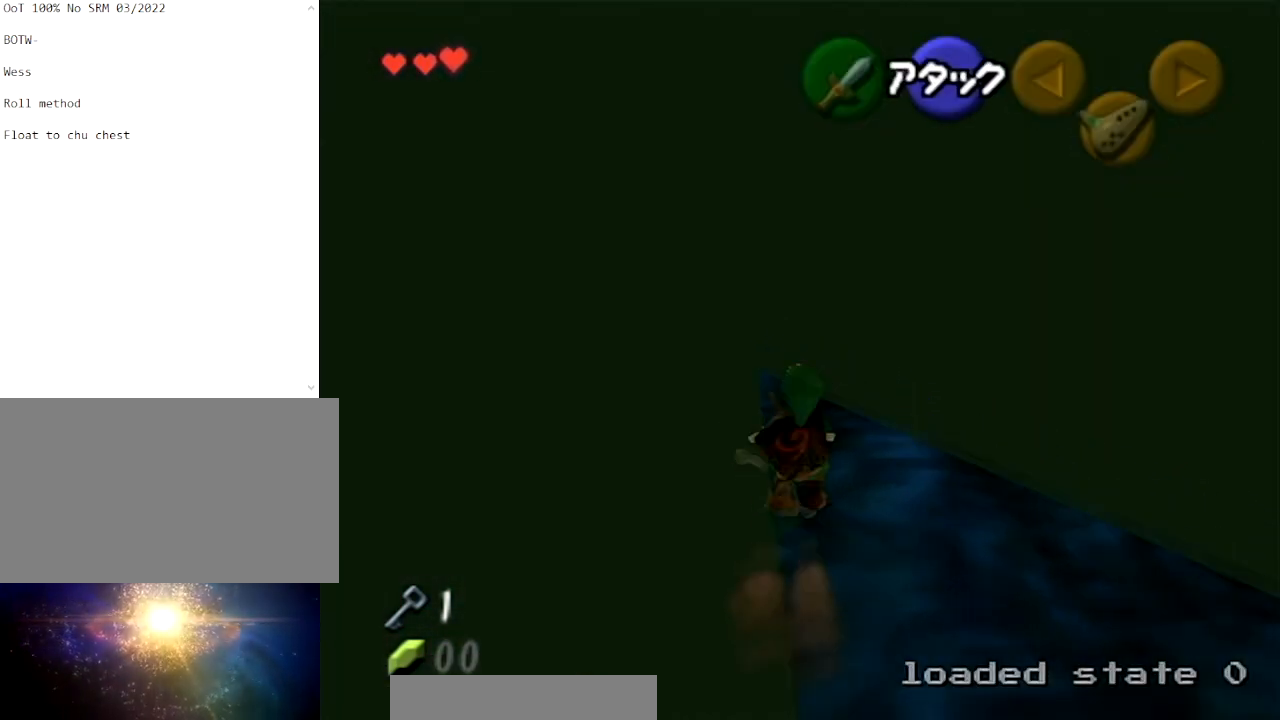
{"buttons": [], "left_stick": "center", "right_stick": "center", "events": [[67, "left_stick", "down"], [300, "left_stick", "center"], [367, "L1", "down"], [467, "L1", "up"]]}
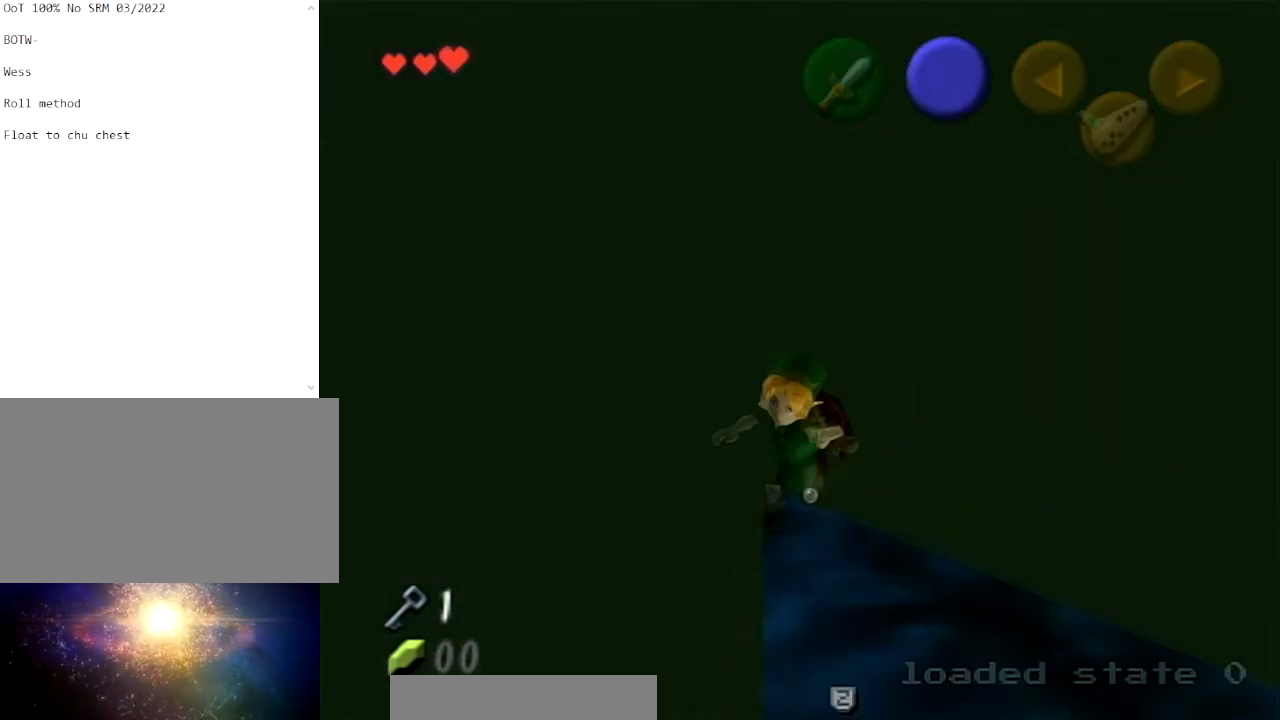
{"buttons": [], "left_stick": "center", "right_stick": "center", "events": []}
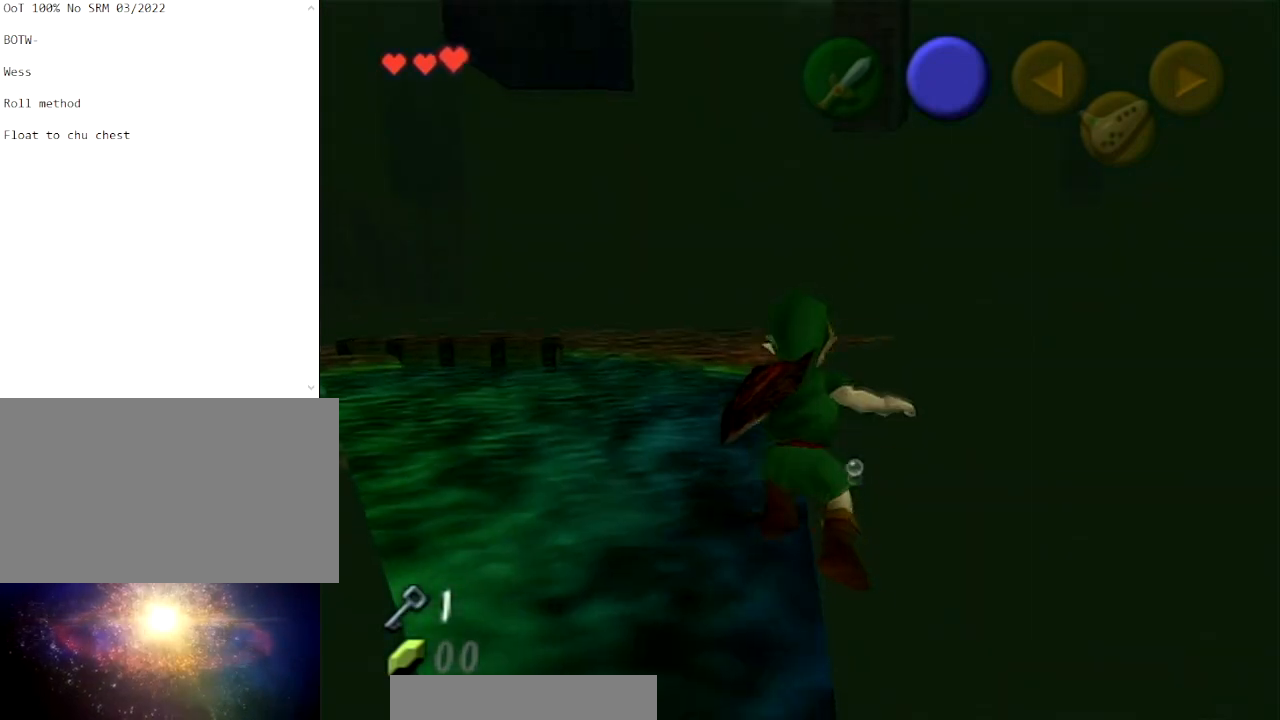
{"buttons": [], "left_stick": "center", "right_stick": "center", "events": []}
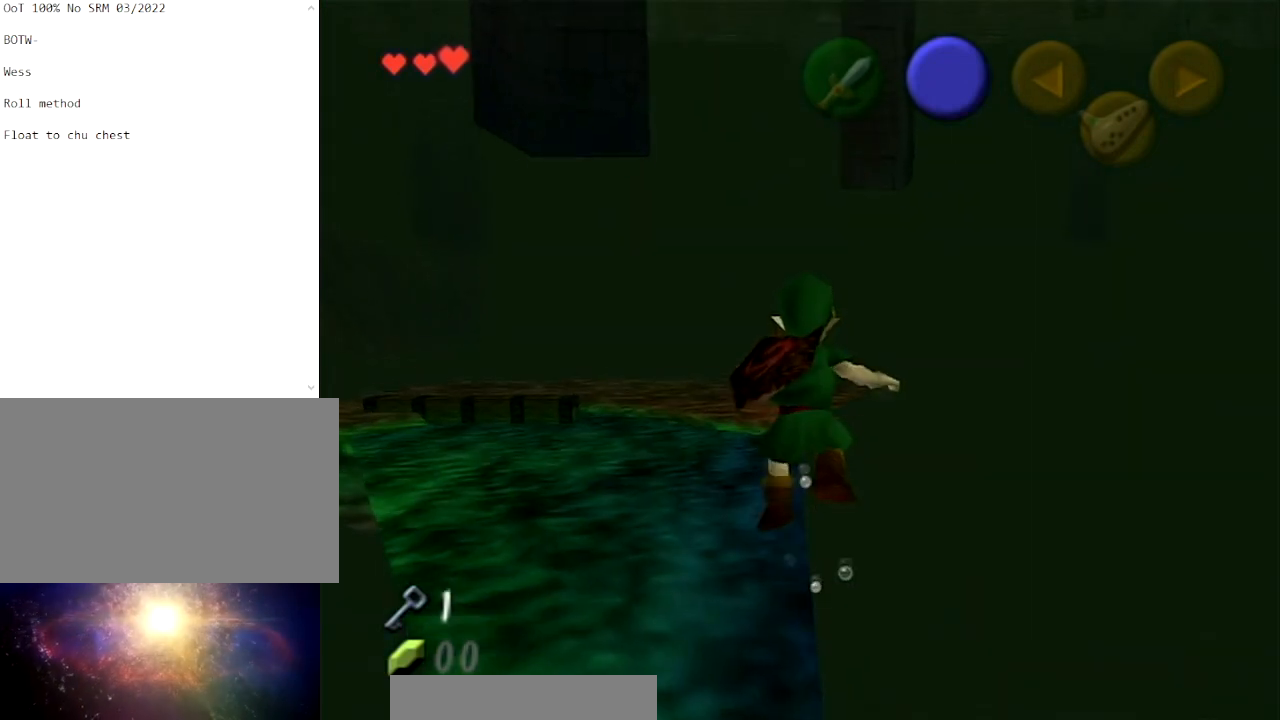
{"buttons": [], "left_stick": "center", "right_stick": "center", "events": []}
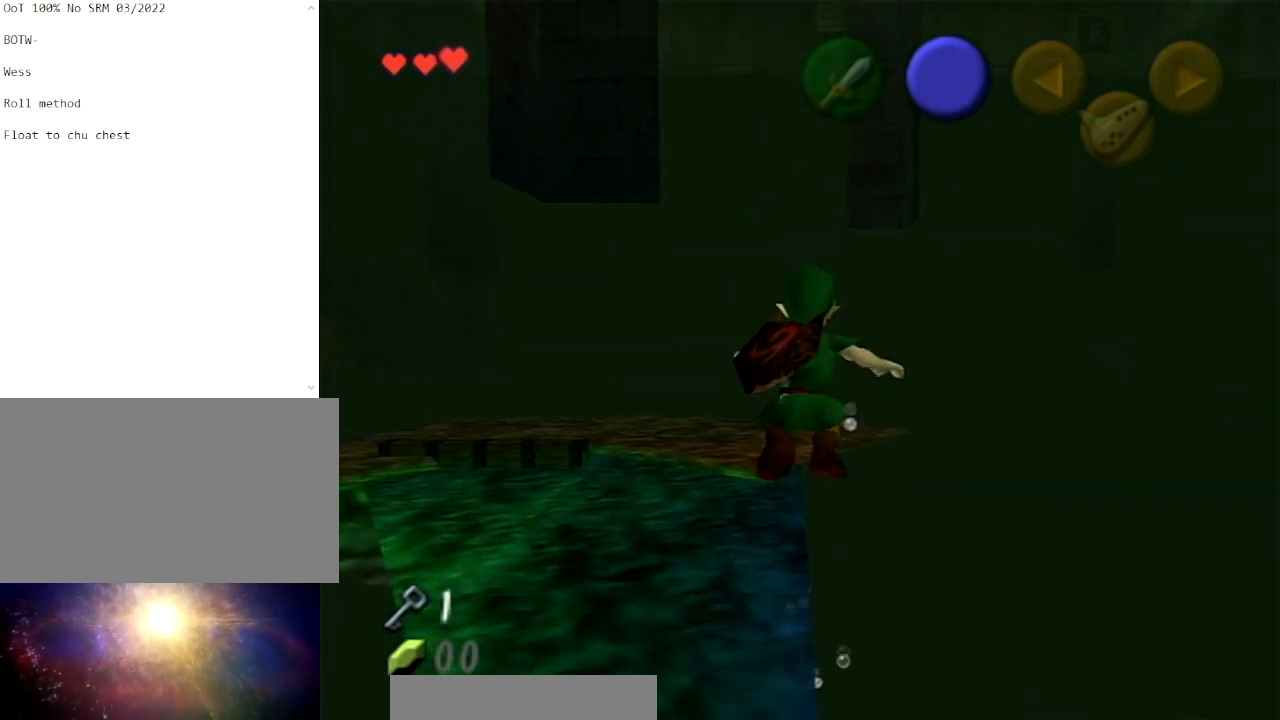
{"buttons": [], "left_stick": "center", "right_stick": "center", "events": []}
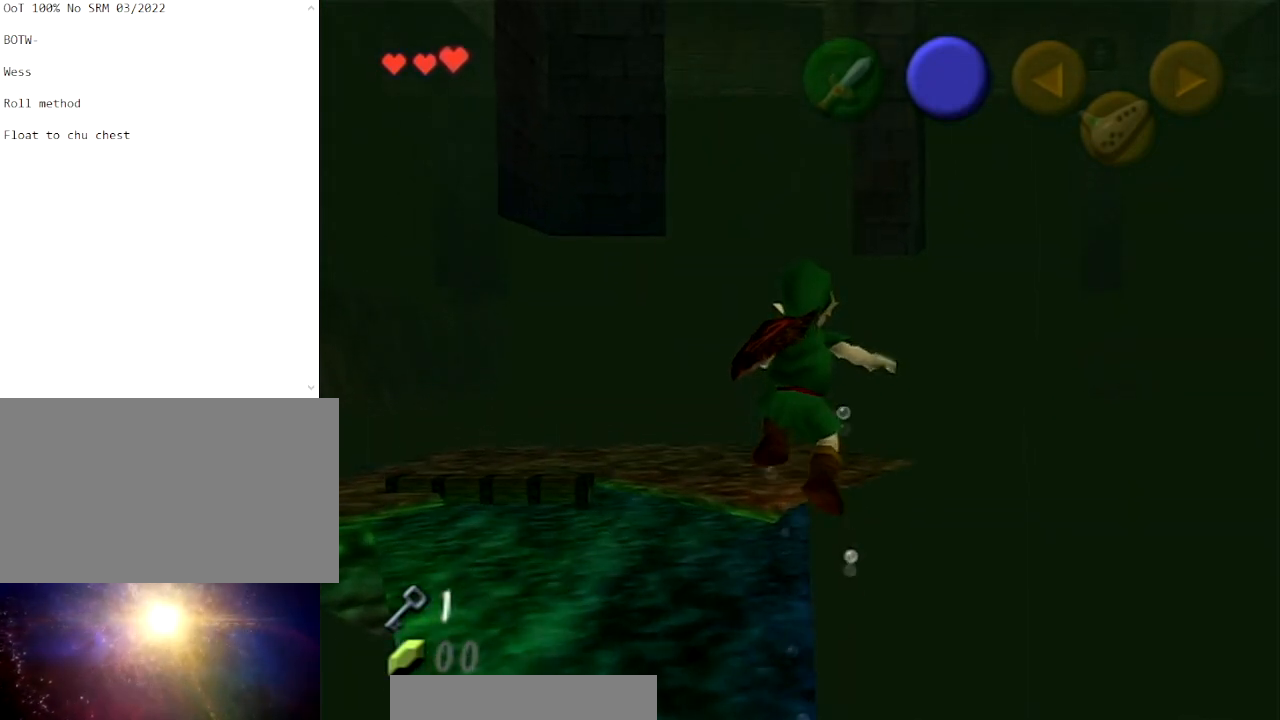
{"buttons": [], "left_stick": "center", "right_stick": "center", "events": []}
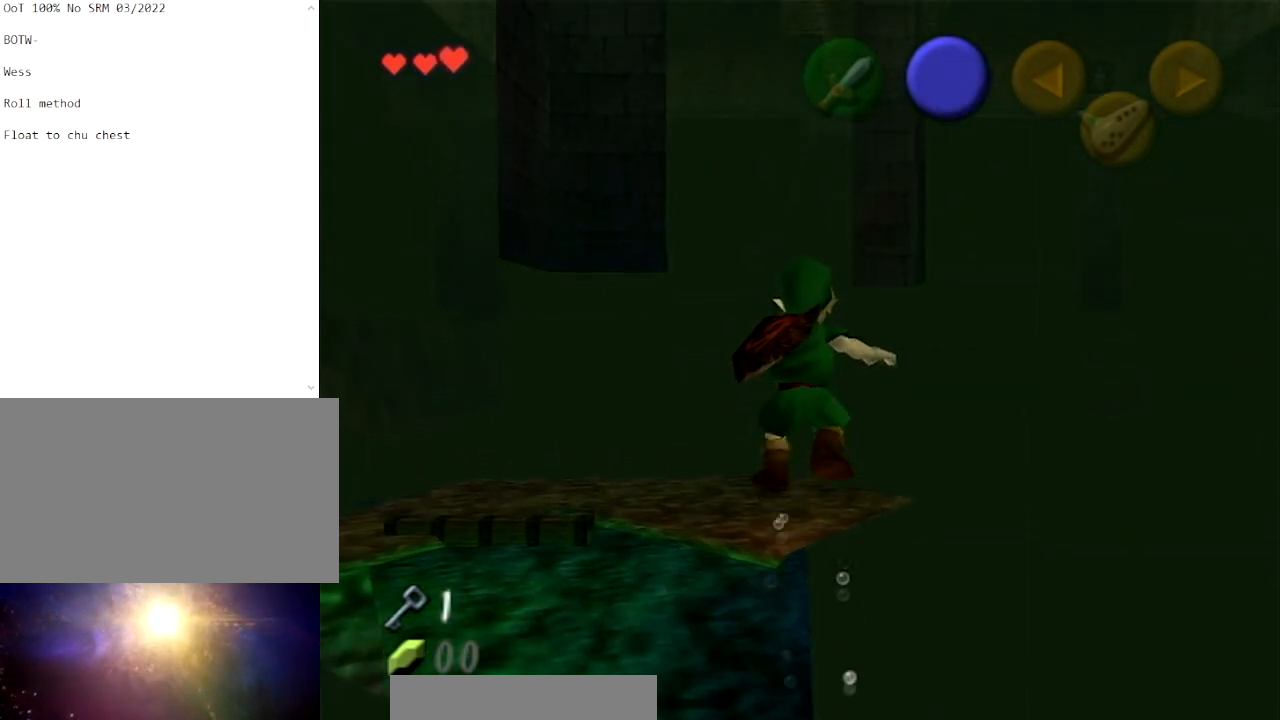
{"buttons": ["L1"], "left_stick": "center", "right_stick": "center", "events": [[434, "L1", "down"]]}
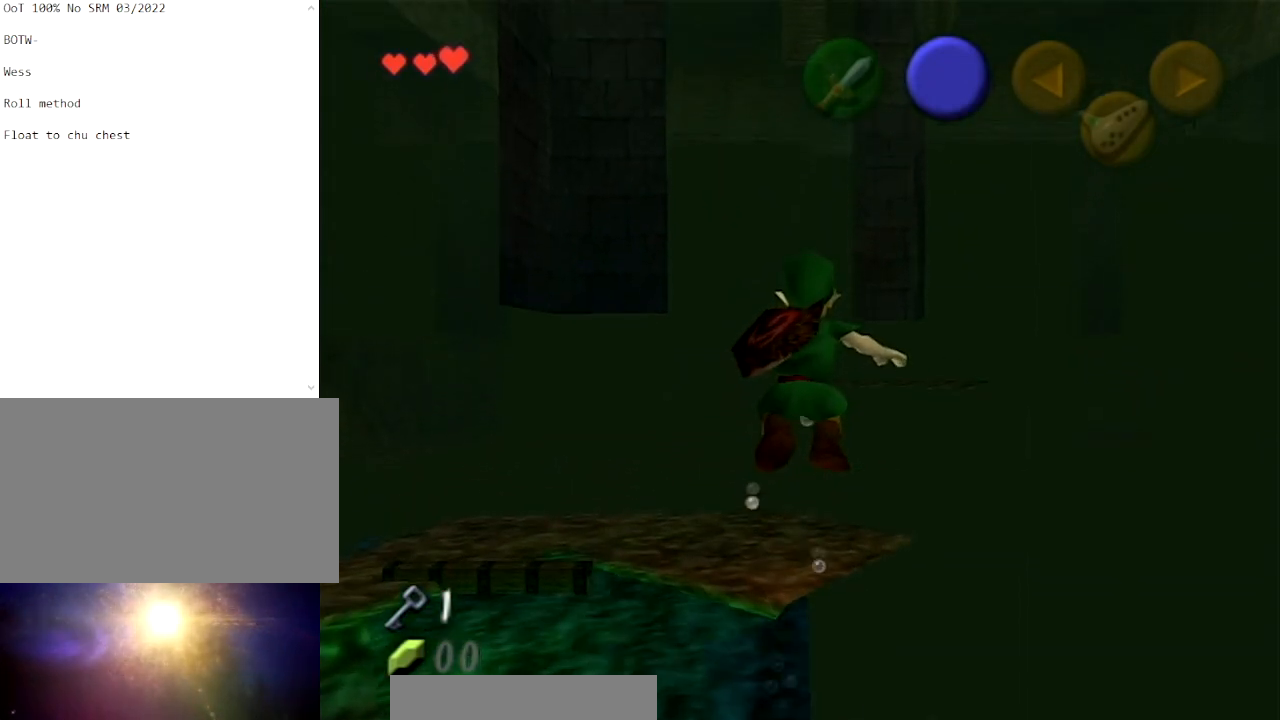
{"buttons": ["L1"], "left_stick": "down-right", "right_stick": "center", "events": [[100, "left_stick", "down-right"], [233, "B", "down"], [333, "B", "up"], [433, "B", "down"], [500, "B", "up"]]}
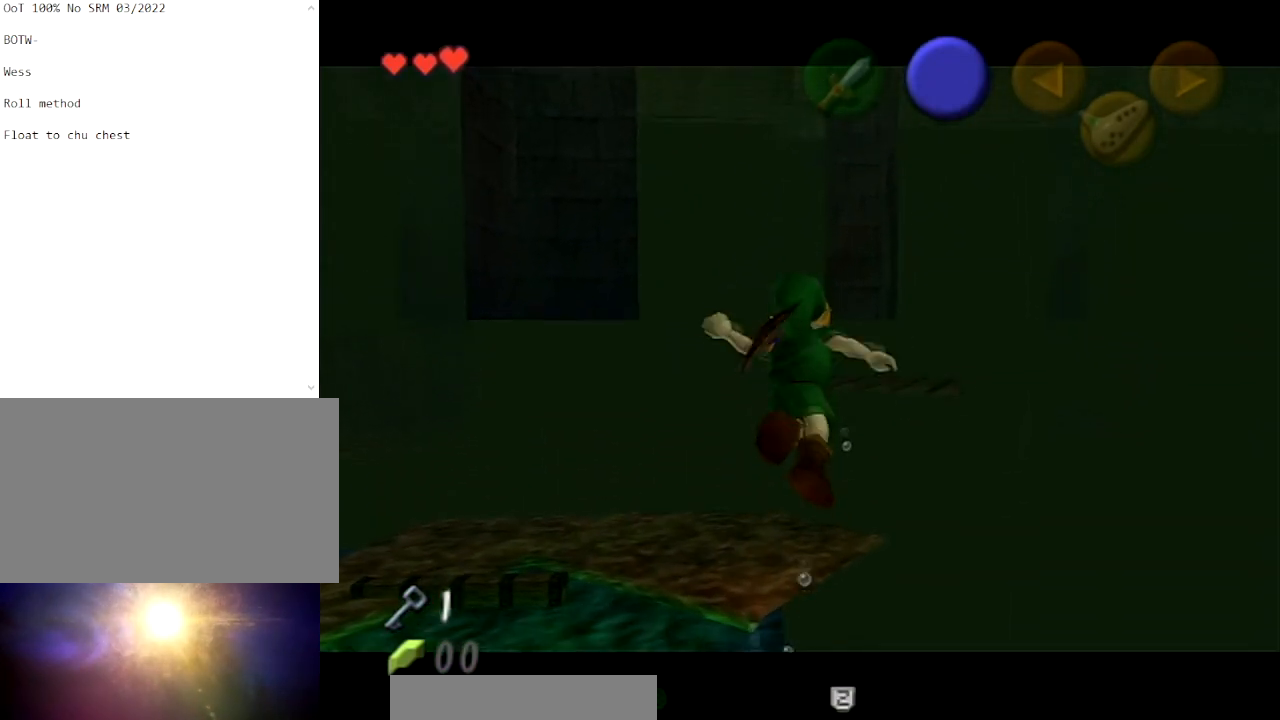
{"buttons": ["B", "L1"], "left_stick": "down-right", "right_stick": "center", "events": [[134, "B", "down"], [167, "B", "up"], [267, "B", "down"], [367, "B", "up"], [467, "B", "down"]]}
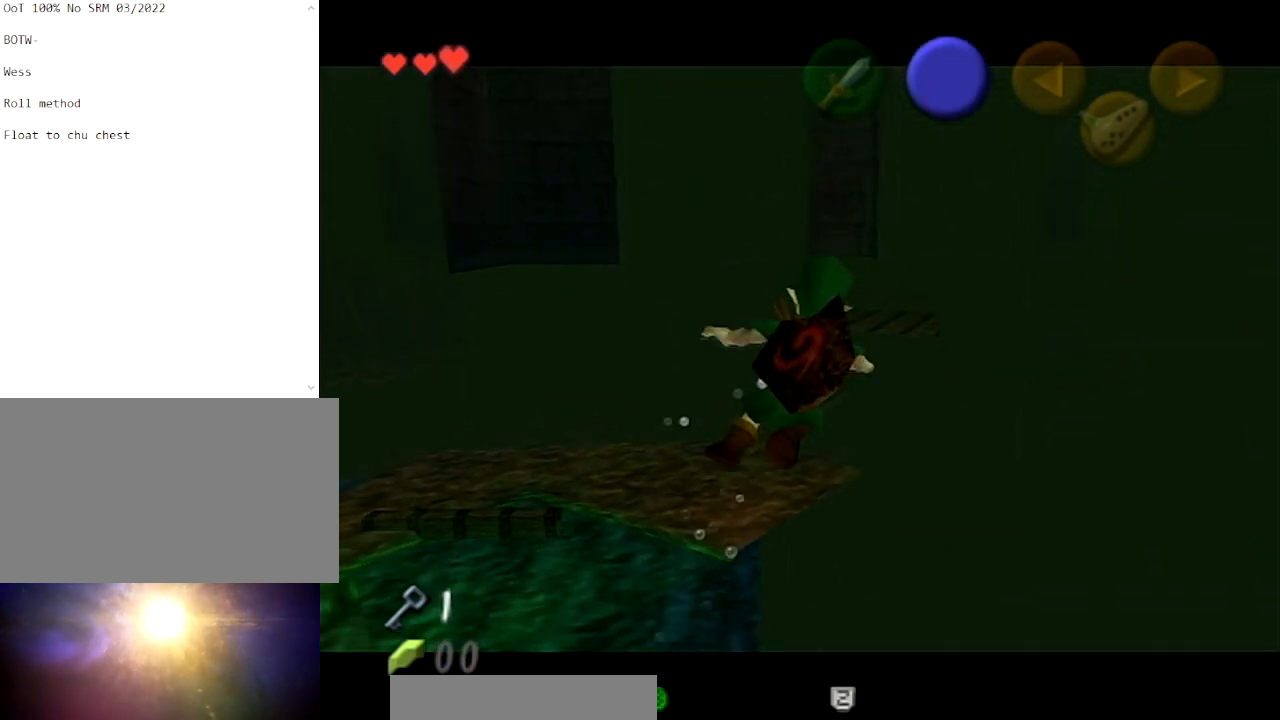
{"buttons": ["L1"], "left_stick": "down-right", "right_stick": "center", "events": [[66, "B", "up"], [166, "B", "down"], [267, "B", "up"]]}
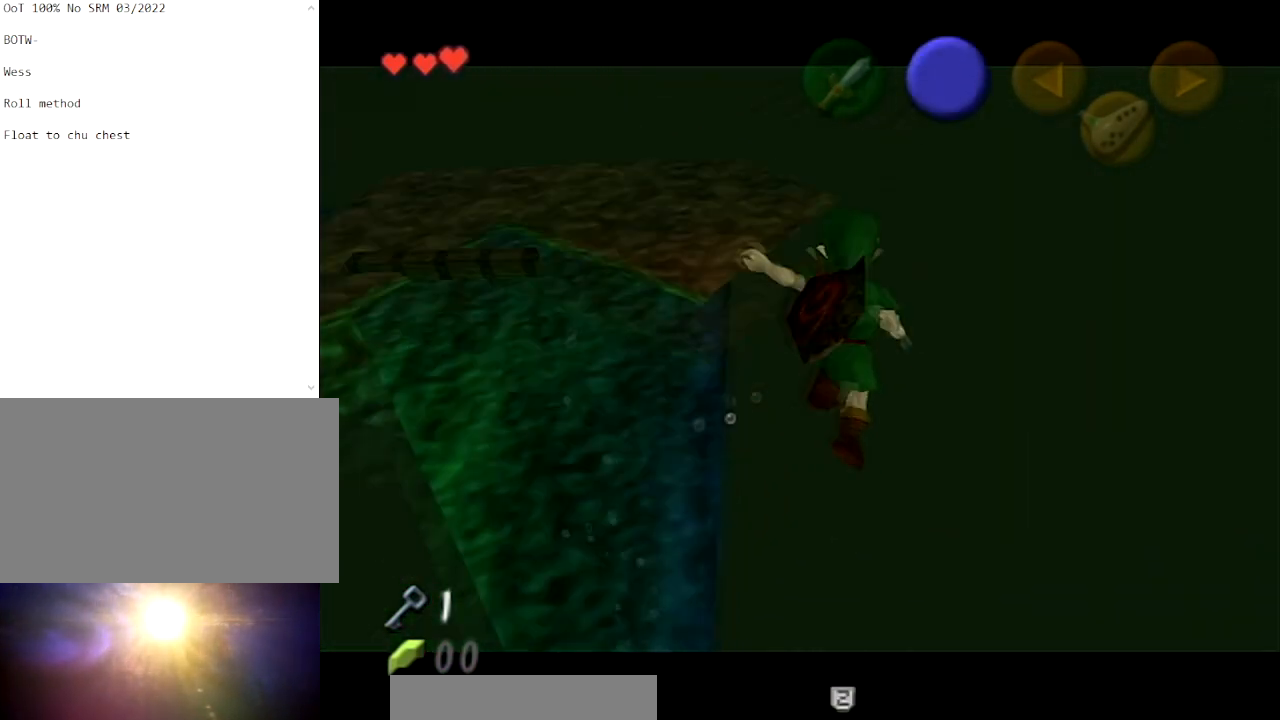
{"buttons": ["L1"], "left_stick": "down-right", "right_stick": "center", "events": []}
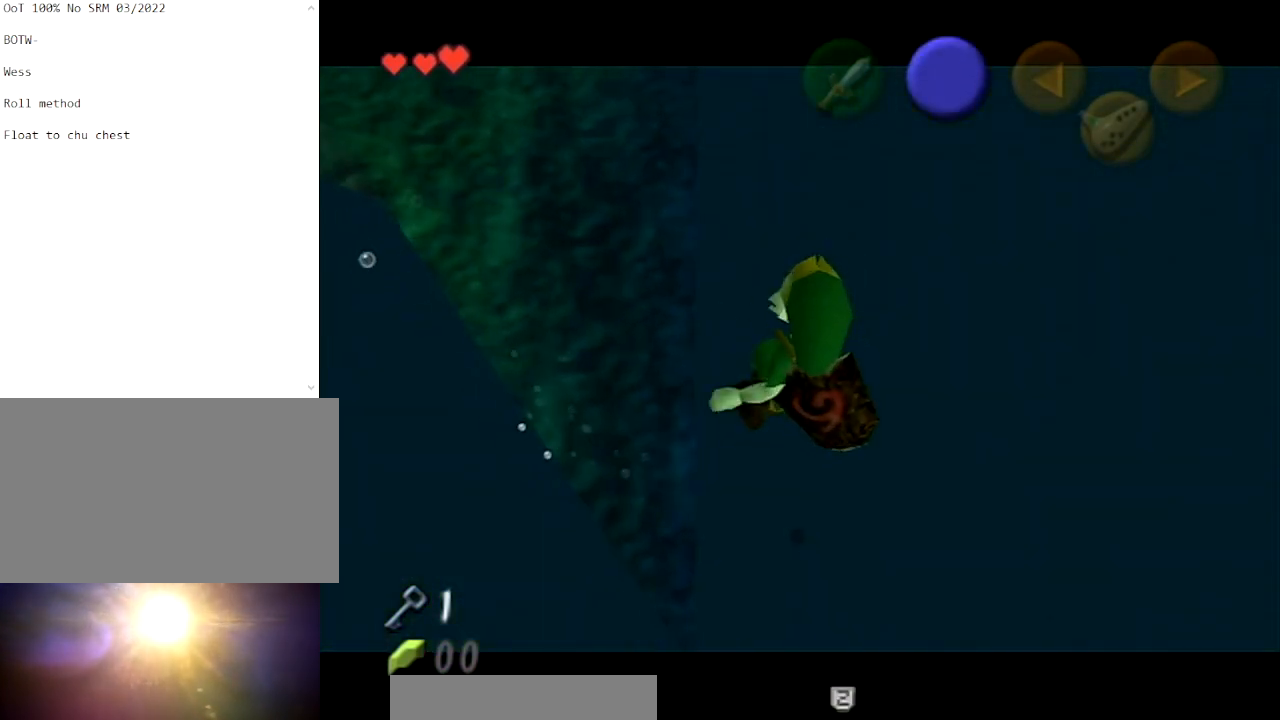
{"buttons": ["L1"], "left_stick": "center", "right_stick": "center", "events": [[267, "left_stick", "center"]]}
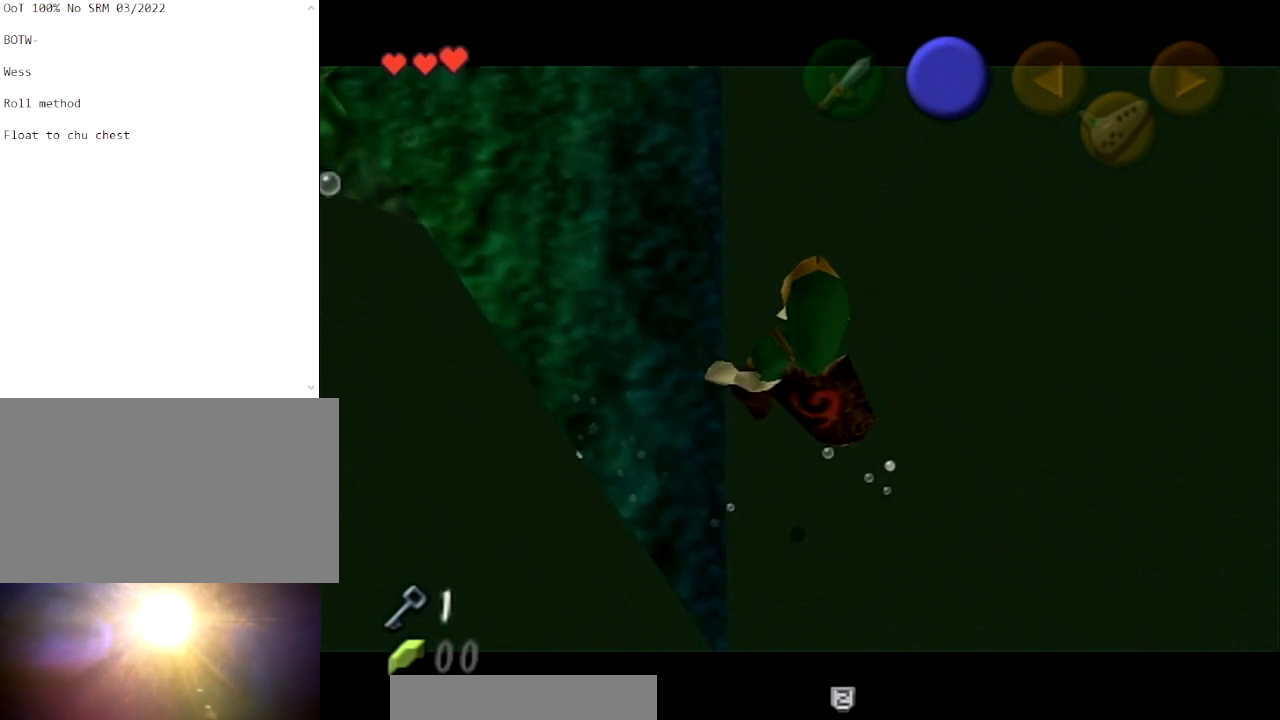
{"buttons": [], "left_stick": "center", "right_stick": "center", "events": [[167, "L1", "up"]]}
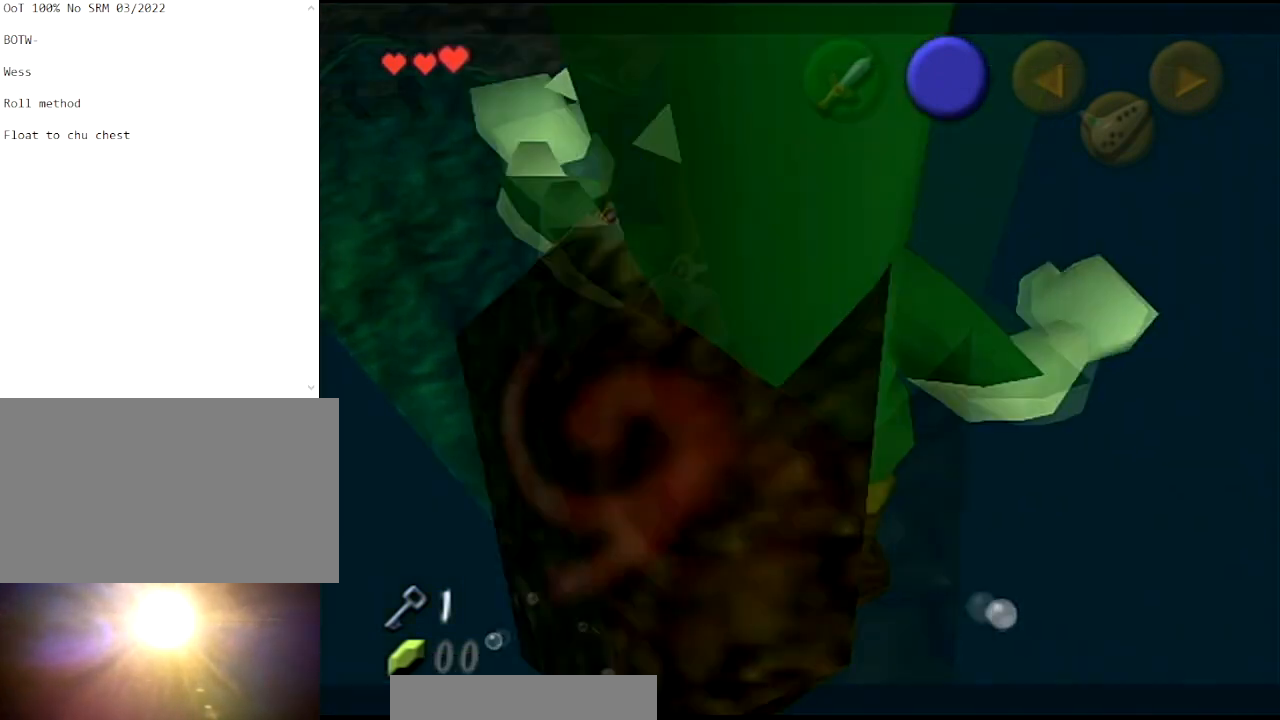
{"buttons": [], "left_stick": "center", "right_stick": "center", "events": []}
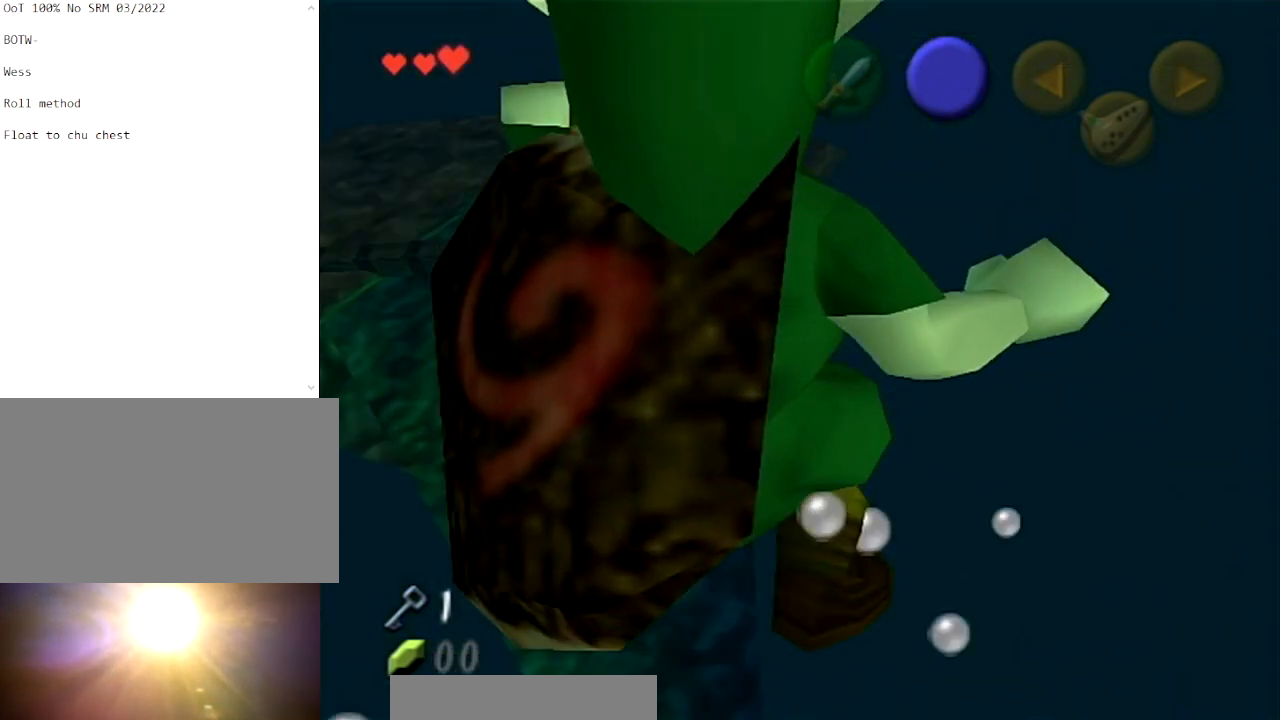
{"buttons": [], "left_stick": "center", "right_stick": "center", "events": []}
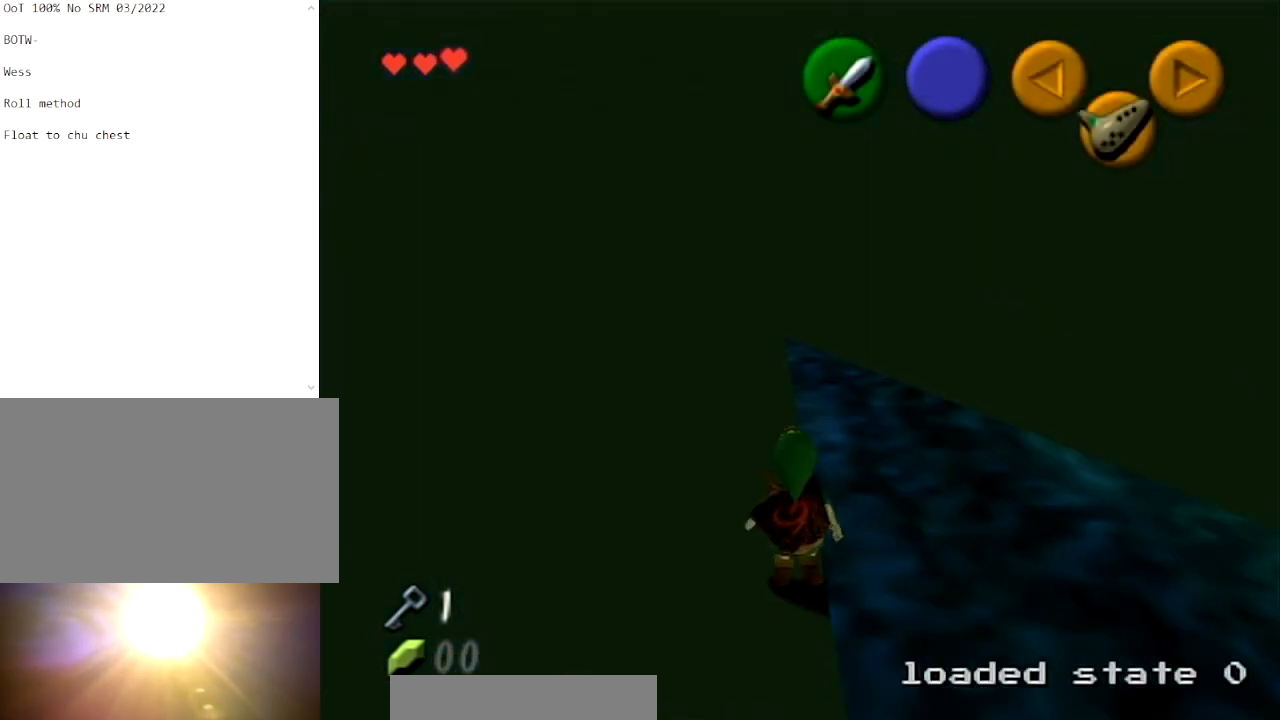
{"buttons": [], "left_stick": "up", "right_stick": "center", "events": [[100, "left_stick", "up"]]}
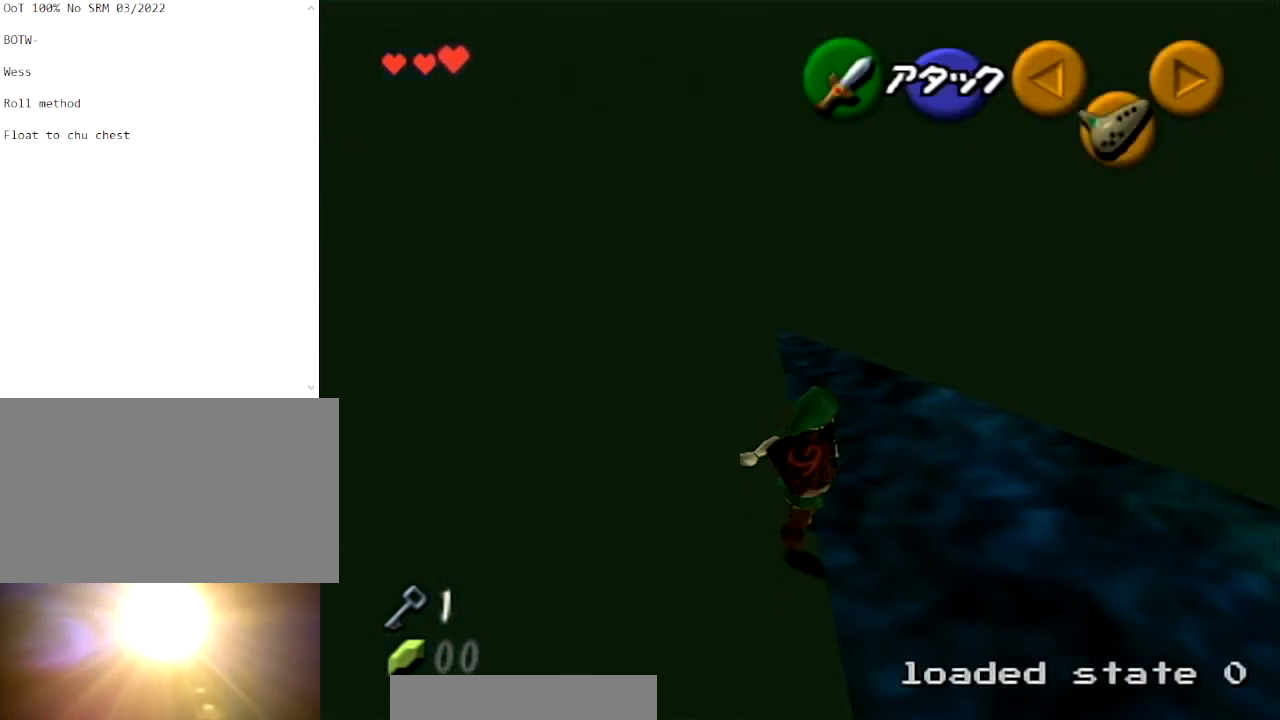
{"buttons": [], "left_stick": "up", "right_stick": "center", "events": []}
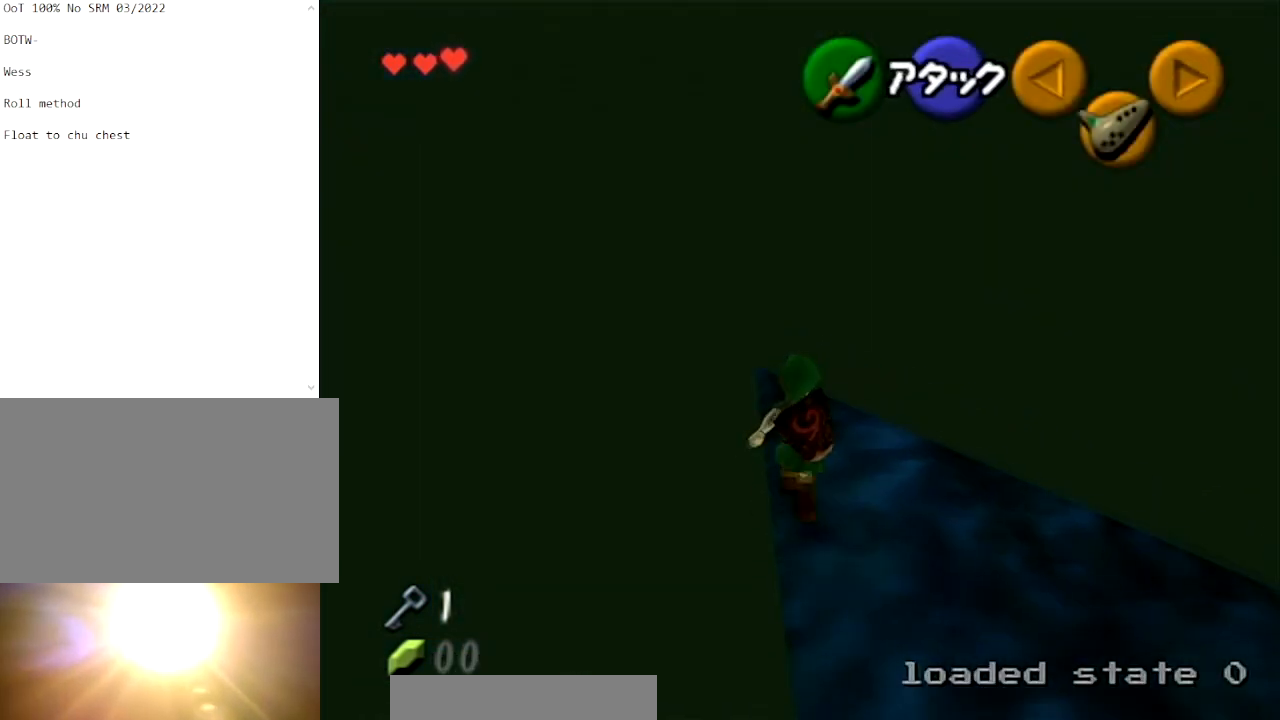
{"buttons": [], "left_stick": "center", "right_stick": "center", "events": [[133, "left_stick", "down"], [300, "L1", "down"], [300, "left_stick", "center"], [433, "L1", "up"]]}
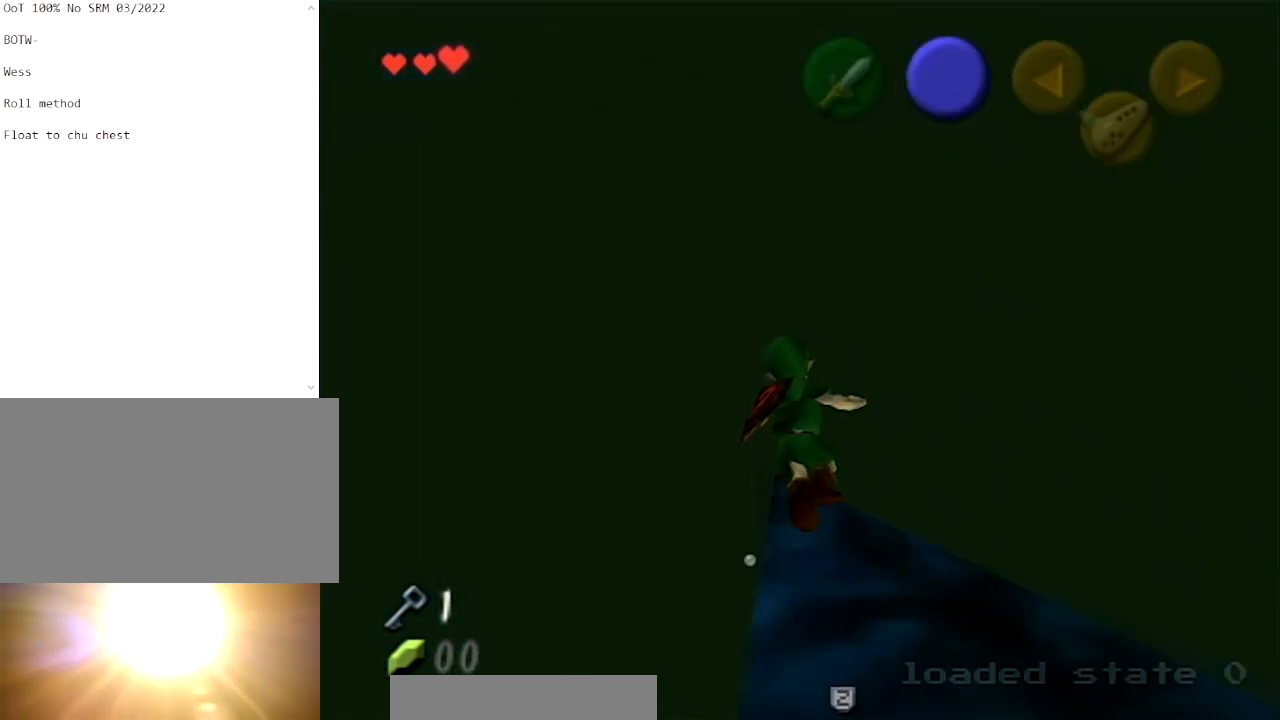
{"buttons": [], "left_stick": "center", "right_stick": "center", "events": []}
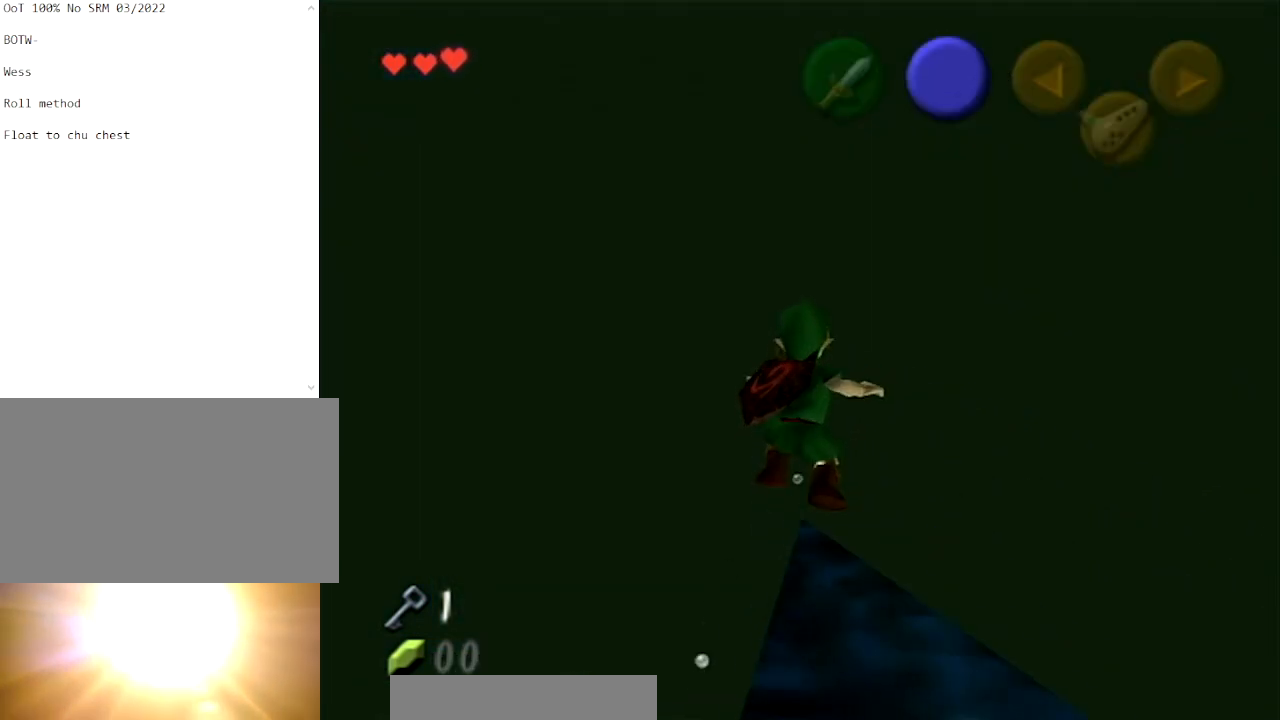
{"buttons": [], "left_stick": "center", "right_stick": "center", "events": [[133, "left_stick", "down-left"], [233, "left_stick", "center"], [333, "L1", "down"], [467, "L1", "up"]]}
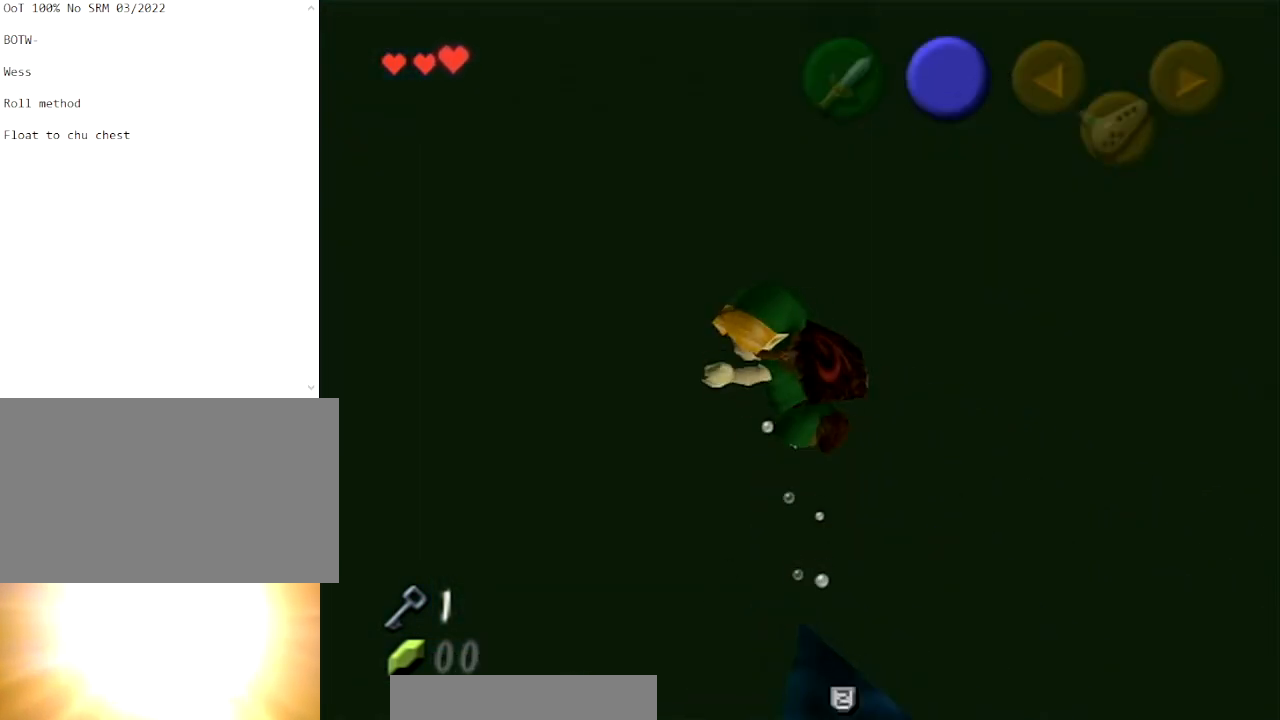
{"buttons": [], "left_stick": "center", "right_stick": "center", "events": []}
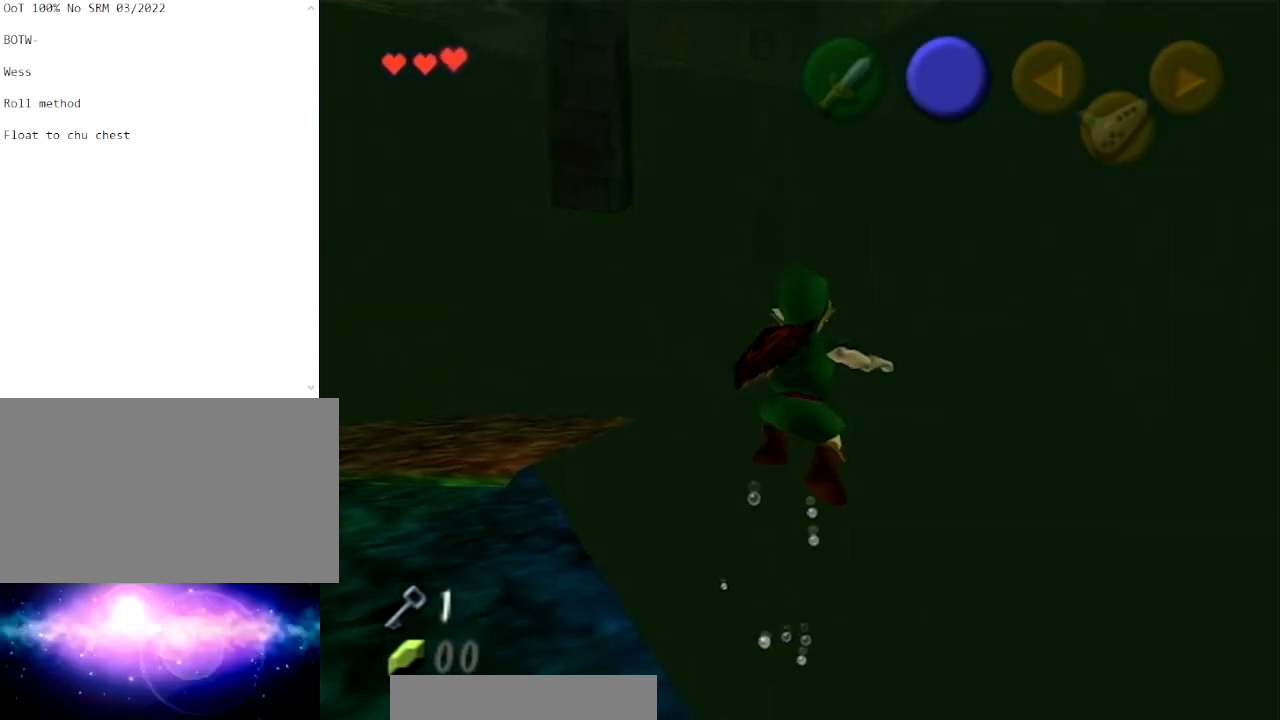
{"buttons": ["L1"], "left_stick": "center", "right_stick": "center", "events": [[33, "left_stick", "up-left"], [166, "left_stick", "center"], [400, "L1", "down"]]}